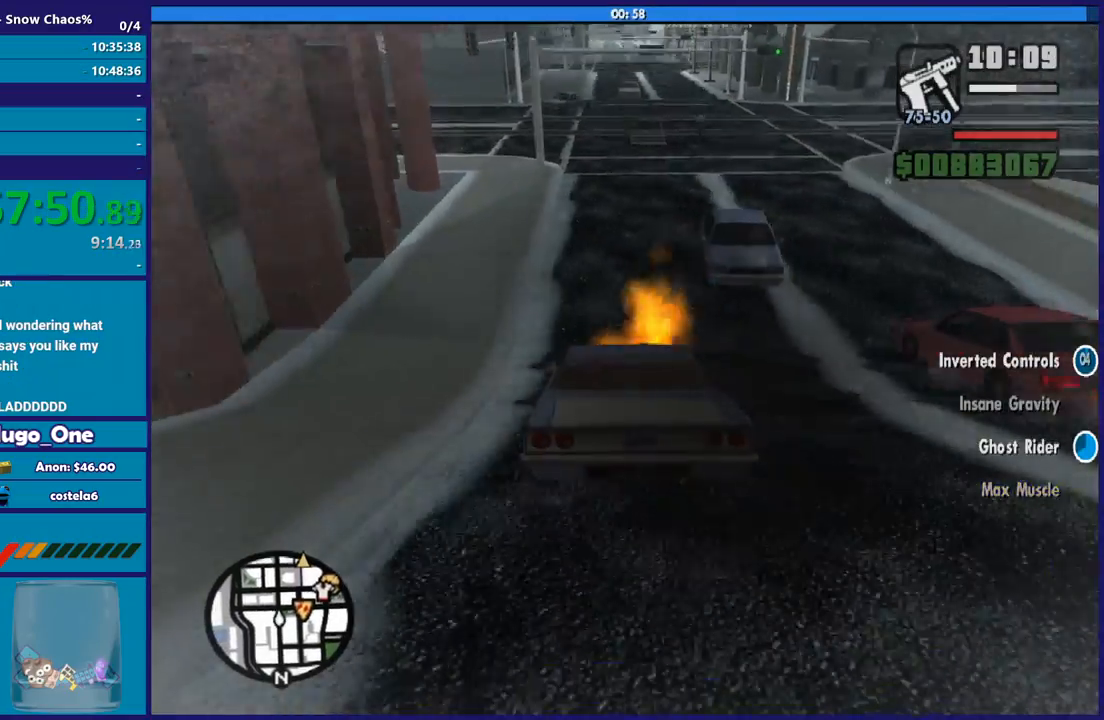
Gameplay with a controller (Xbox layout); each line is a JSON object with the inputs held at the frame after it. "button_events" lists button changes between this image and that frame as [ms after this image, input, new state], when the widget could be followed in between (sticks are given only as held states). This document gives stick clicks only as held states, not as events.
{"buttons": ["L2"], "left_stick": "right", "right_stick": "down", "button_events": []}
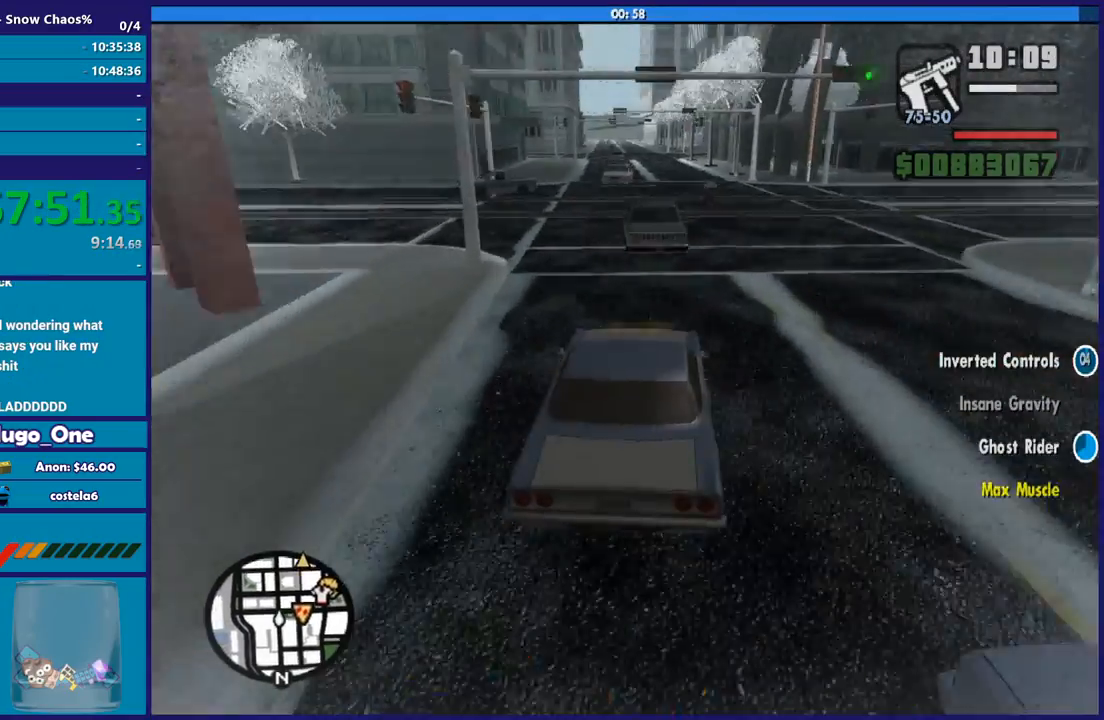
{"buttons": ["L2"], "left_stick": "right", "right_stick": "down", "button_events": []}
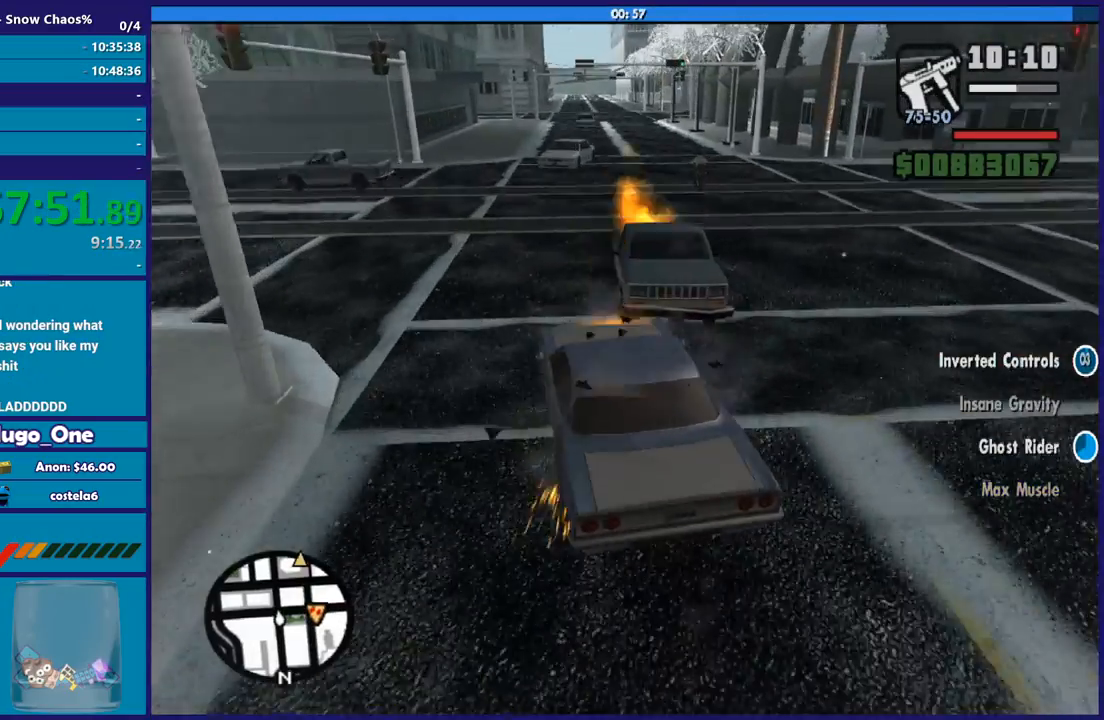
{"buttons": ["L2"], "left_stick": "right", "right_stick": "down", "button_events": []}
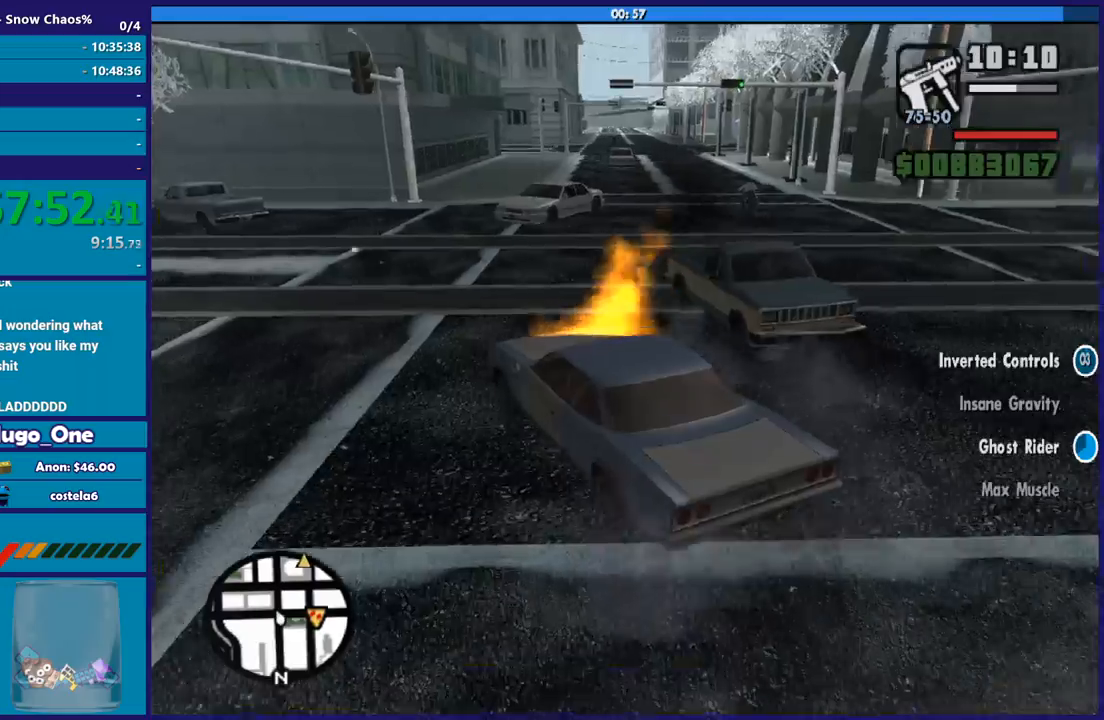
{"buttons": ["L2"], "left_stick": "right", "right_stick": "down", "button_events": []}
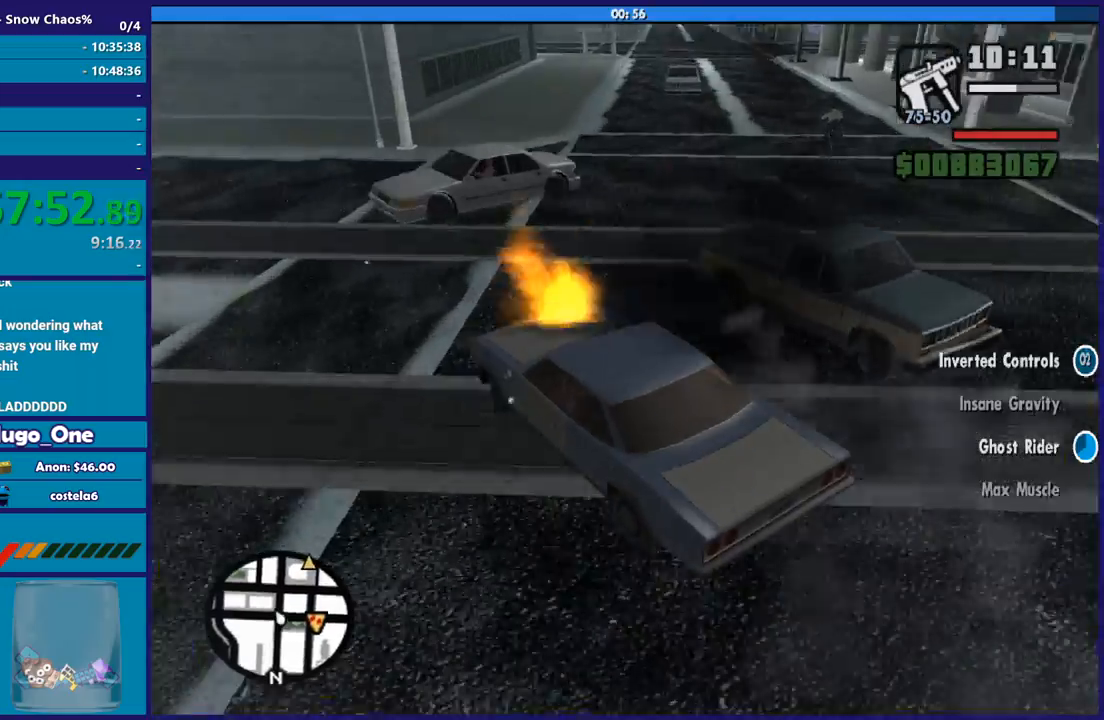
{"buttons": ["L2"], "left_stick": "right", "right_stick": "down-right", "button_events": []}
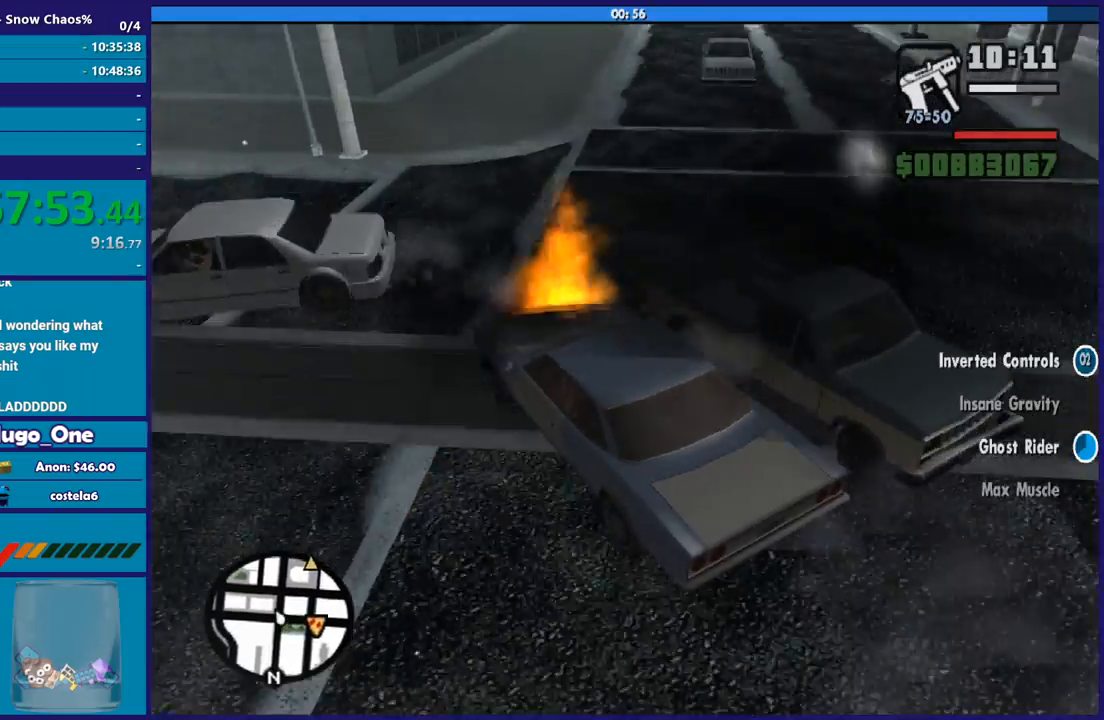
{"buttons": ["L2"], "left_stick": "right", "right_stick": "right", "button_events": []}